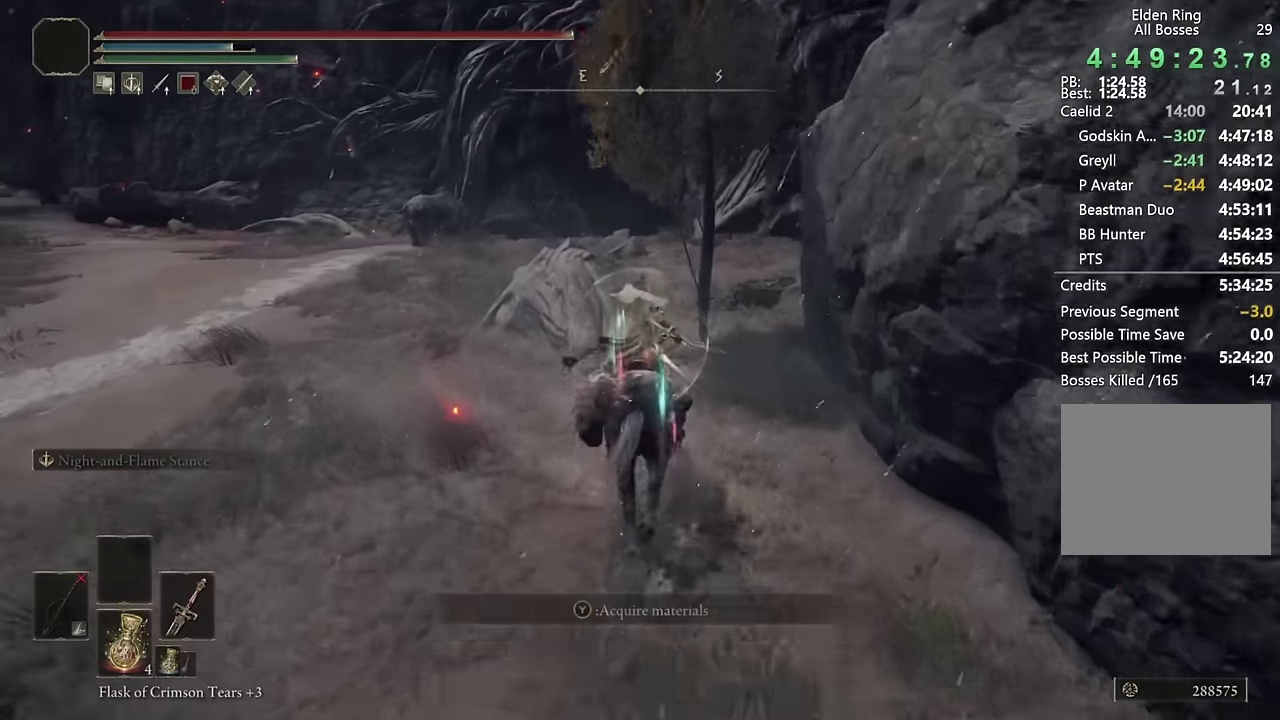
Gameplay with a controller (PlayStation layout); each line is a JSON object with the inputs held at the frame after it. "events" lists button and stick changes between this image and that frame as [ms after this image, input, new state], when the widget could be followed in between.
{"buttons": [], "left_stick": "up", "right_stick": "center", "events": [[17, "CIRCLE", "down"], [133, "CIRCLE", "up"]]}
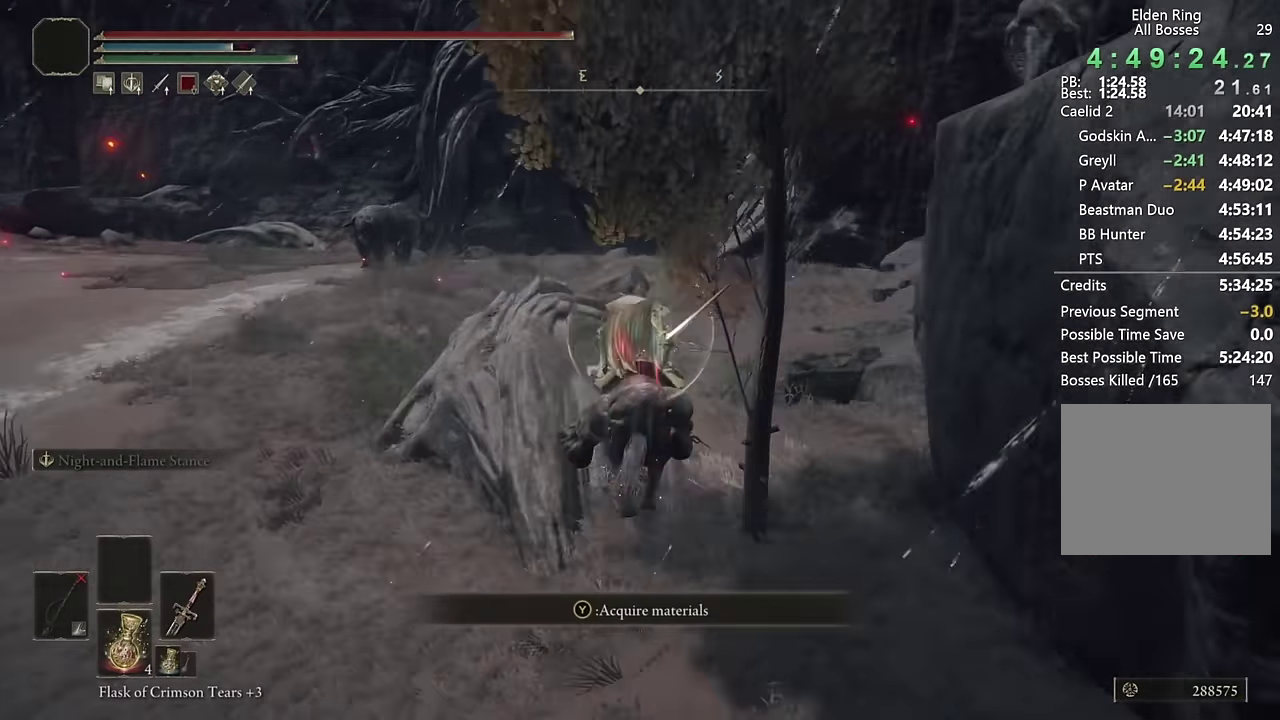
{"buttons": [], "left_stick": "up", "right_stick": "center", "events": [[367, "CIRCLE", "down"], [467, "CIRCLE", "up"]]}
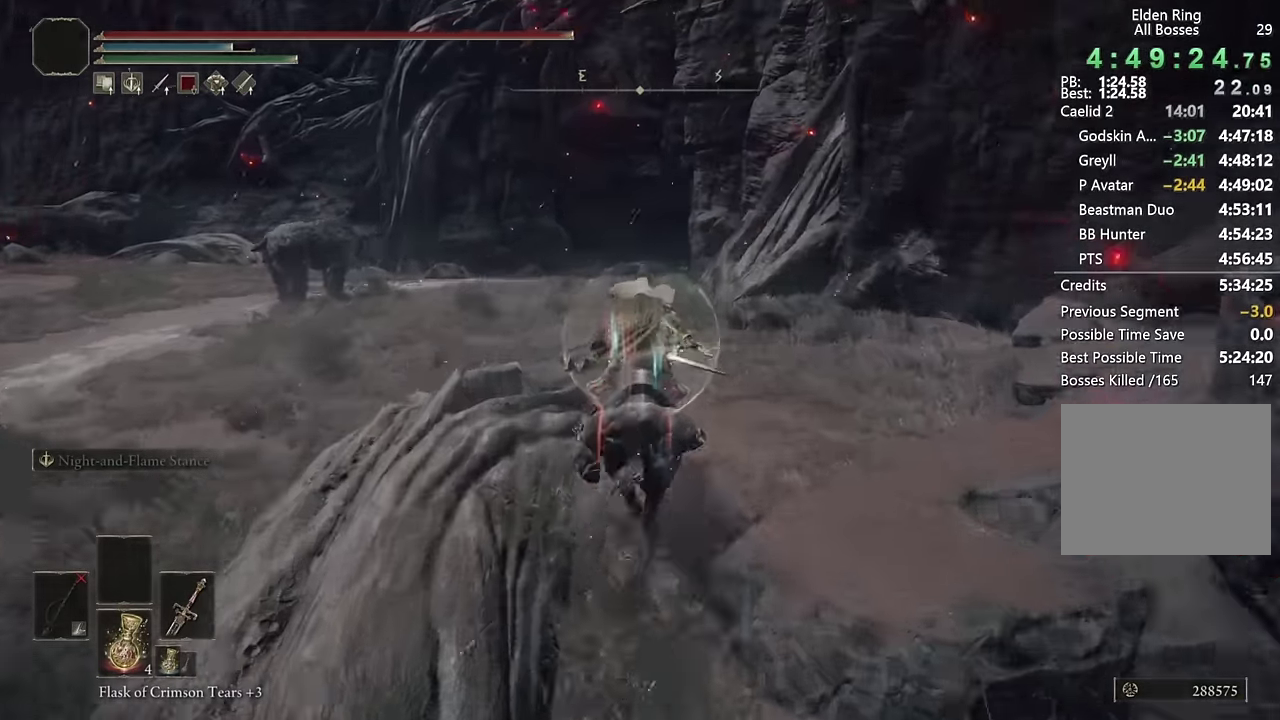
{"buttons": [], "left_stick": "up", "right_stick": "center", "events": [[250, "right_stick", "down"], [450, "right_stick", "center"]]}
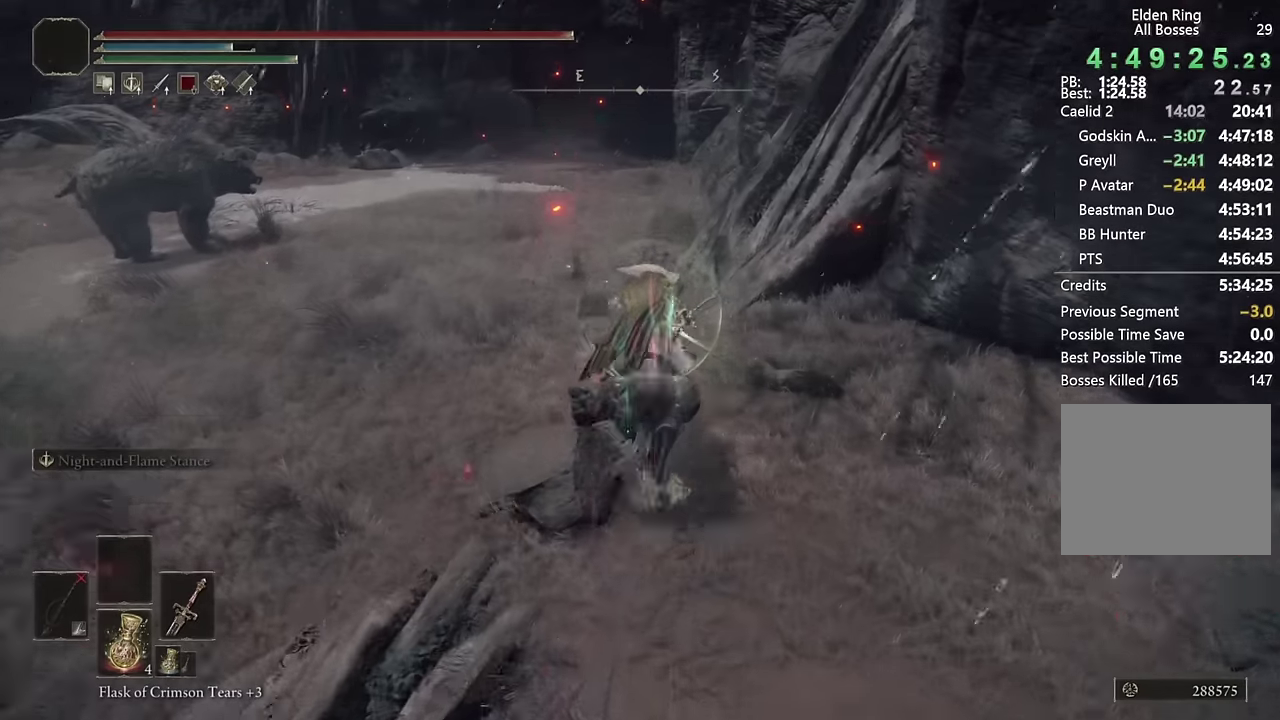
{"buttons": [], "left_stick": "up", "right_stick": "center", "events": [[233, "CIRCLE", "down"], [350, "CIRCLE", "up"]]}
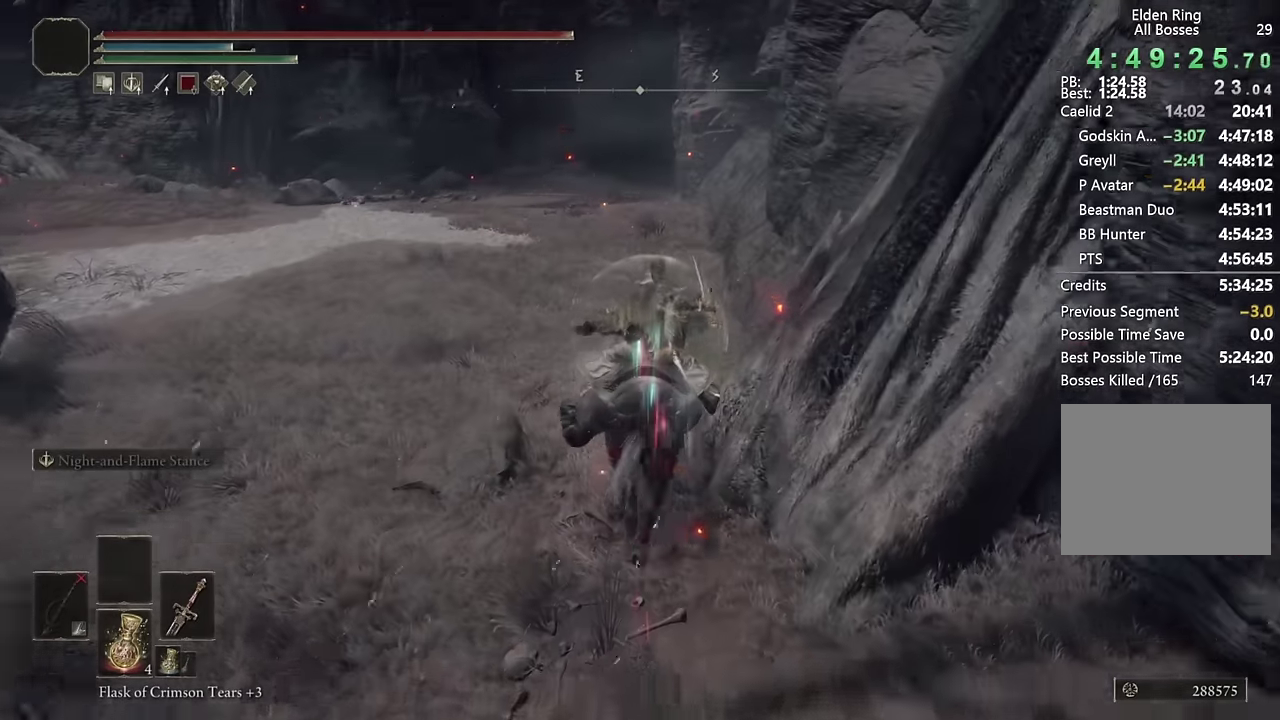
{"buttons": [], "left_stick": "up", "right_stick": "center", "events": []}
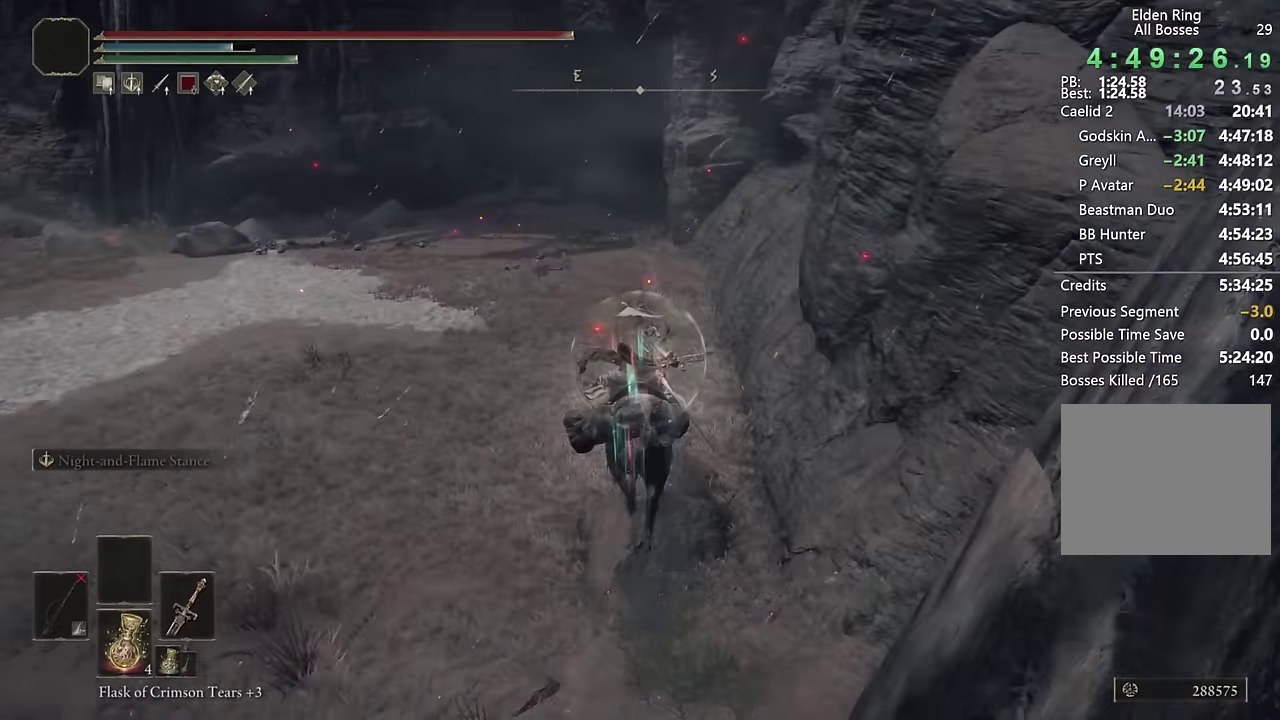
{"buttons": [], "left_stick": "up", "right_stick": "center", "events": [[116, "CIRCLE", "down"], [216, "CIRCLE", "up"]]}
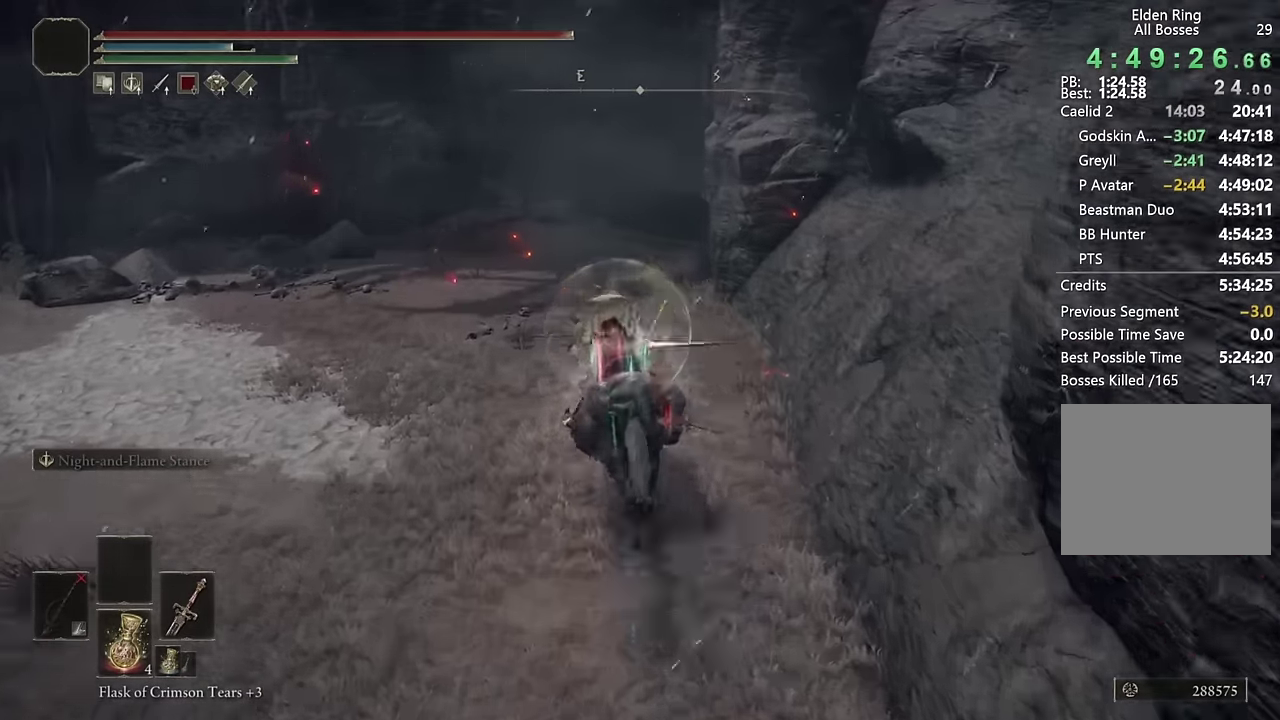
{"buttons": [], "left_stick": "up", "right_stick": "down-right", "events": [[150, "DPAD_LEFT", "down"], [250, "DPAD_LEFT", "up"], [333, "right_stick", "down-right"]]}
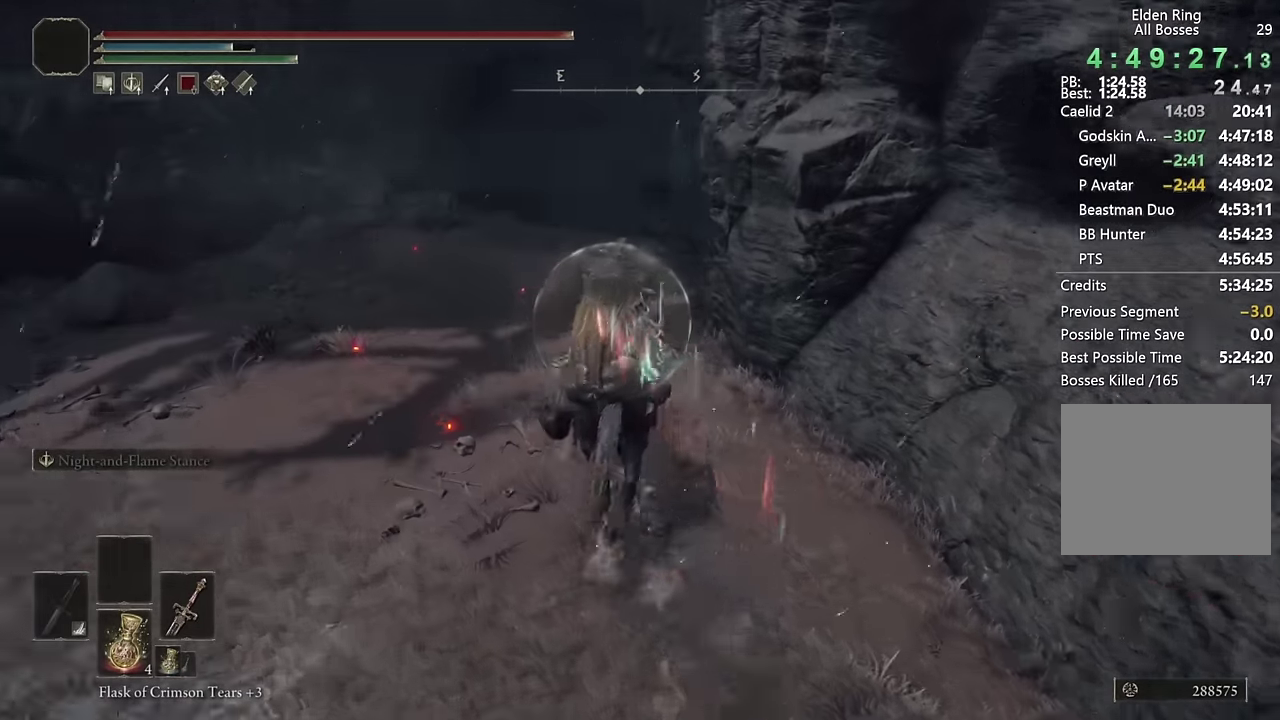
{"buttons": [], "left_stick": "up", "right_stick": "down-right", "events": [[33, "right_stick", "center"], [166, "CIRCLE", "down"], [250, "CIRCLE", "up"], [466, "right_stick", "down-right"]]}
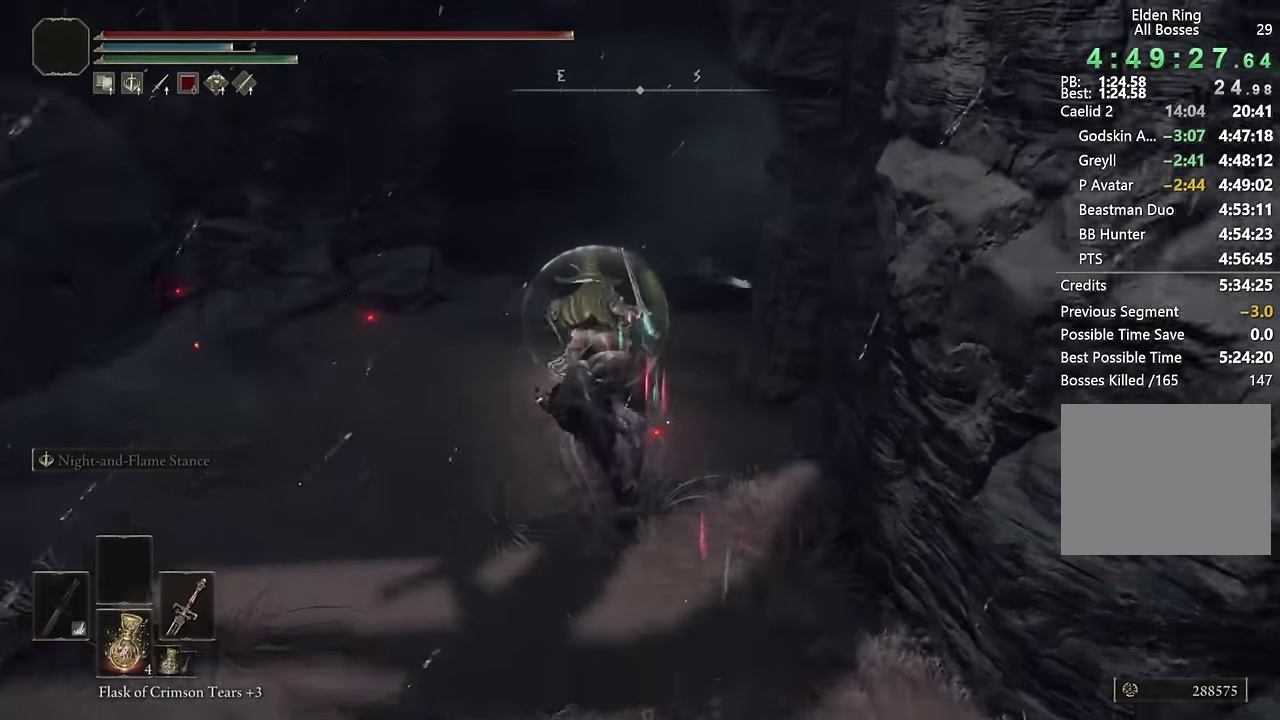
{"buttons": [], "left_stick": "up", "right_stick": "center", "events": [[216, "right_stick", "center"], [316, "right_stick", "down-right"], [450, "right_stick", "center"]]}
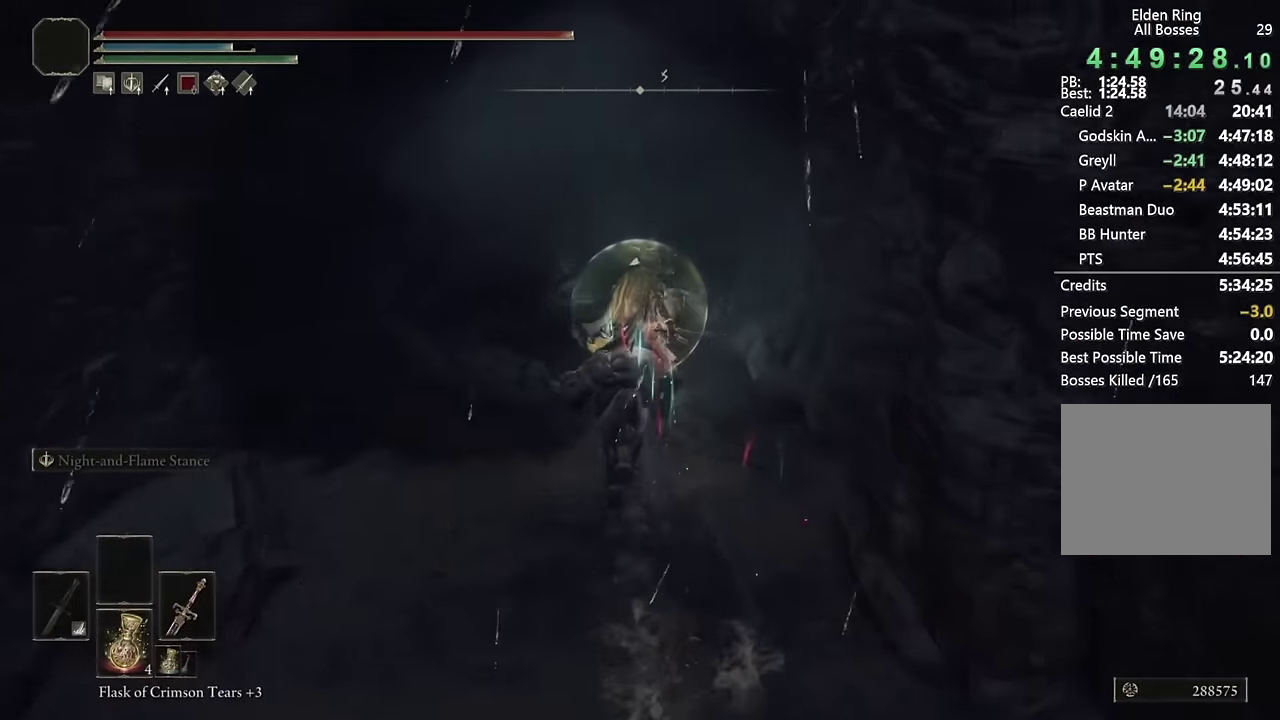
{"buttons": ["L3"], "left_stick": "up", "right_stick": "center", "events": [[33, "CIRCLE", "down"], [150, "CIRCLE", "up"], [300, "right_stick", "down-right"], [416, "L3", "down"], [416, "right_stick", "center"]]}
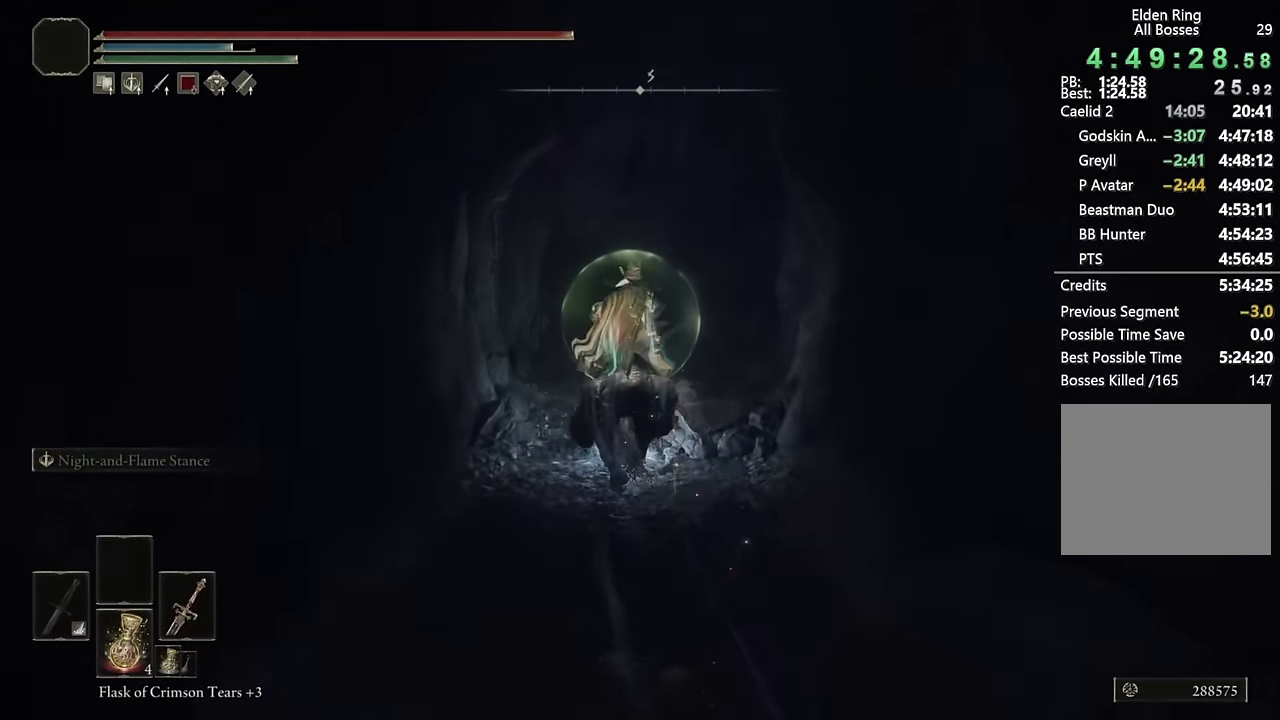
{"buttons": [], "left_stick": "up-right", "right_stick": "center"}
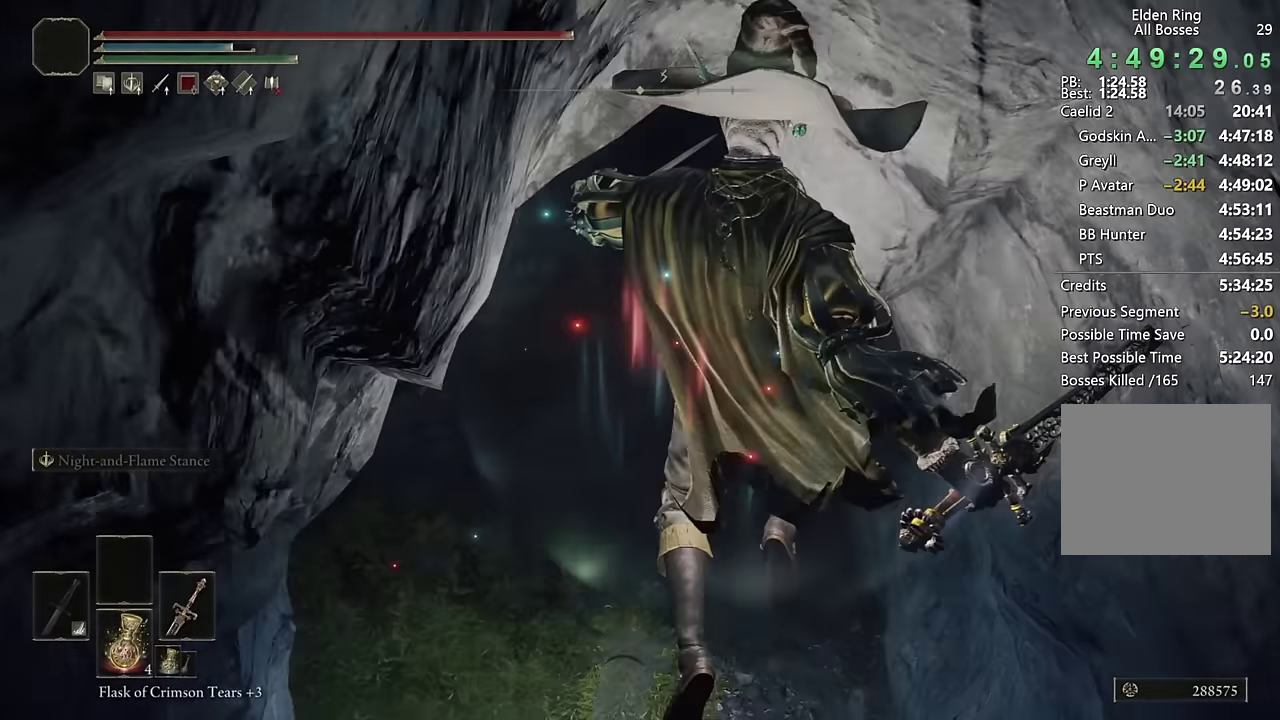
{"buttons": ["CIRCLE", "TRIANGLE"], "left_stick": "up", "right_stick": "center", "events": [[16, "CIRCLE", "down"], [50, "left_stick", "up"], [466, "TRIANGLE", "down"]]}
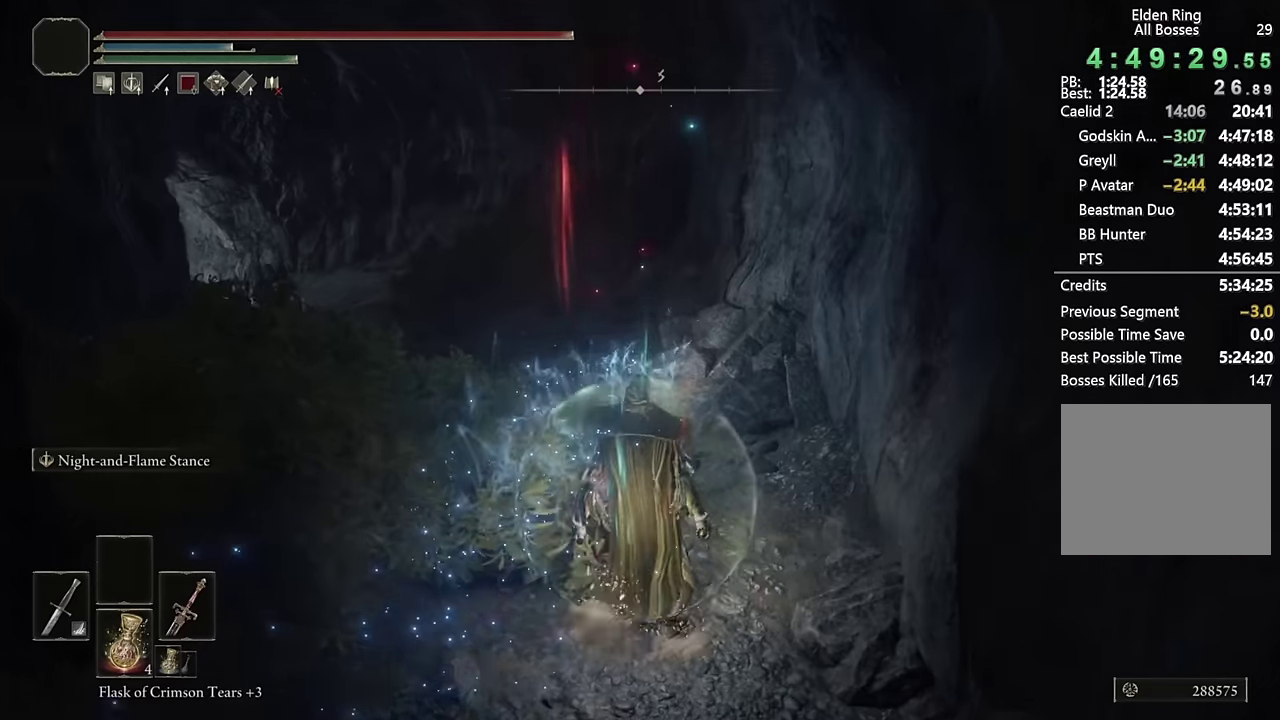
{"buttons": ["CIRCLE"], "left_stick": "up", "right_stick": "left", "events": [[66, "DPAD_LEFT", "down"], [200, "DPAD_LEFT", "up"], [283, "TRIANGLE", "up"], [466, "right_stick", "left"]]}
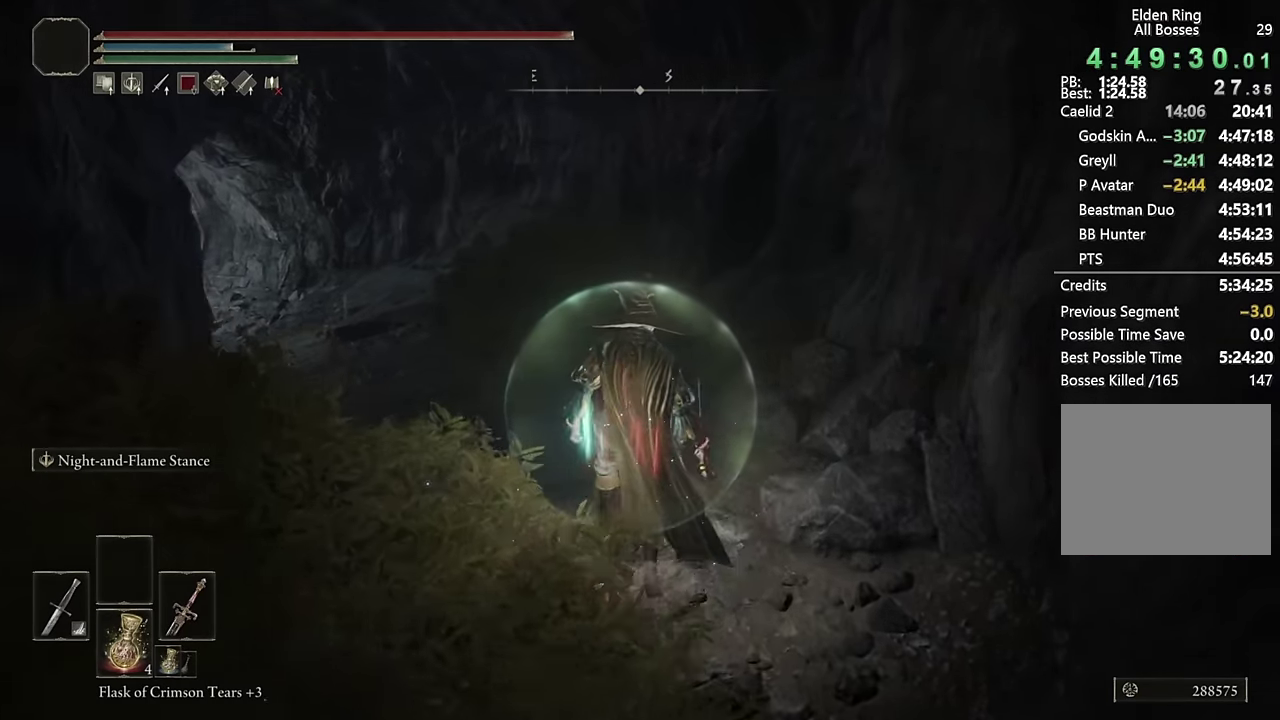
{"buttons": ["CIRCLE"], "left_stick": "up", "right_stick": "center", "events": [[150, "right_stick", "center"]]}
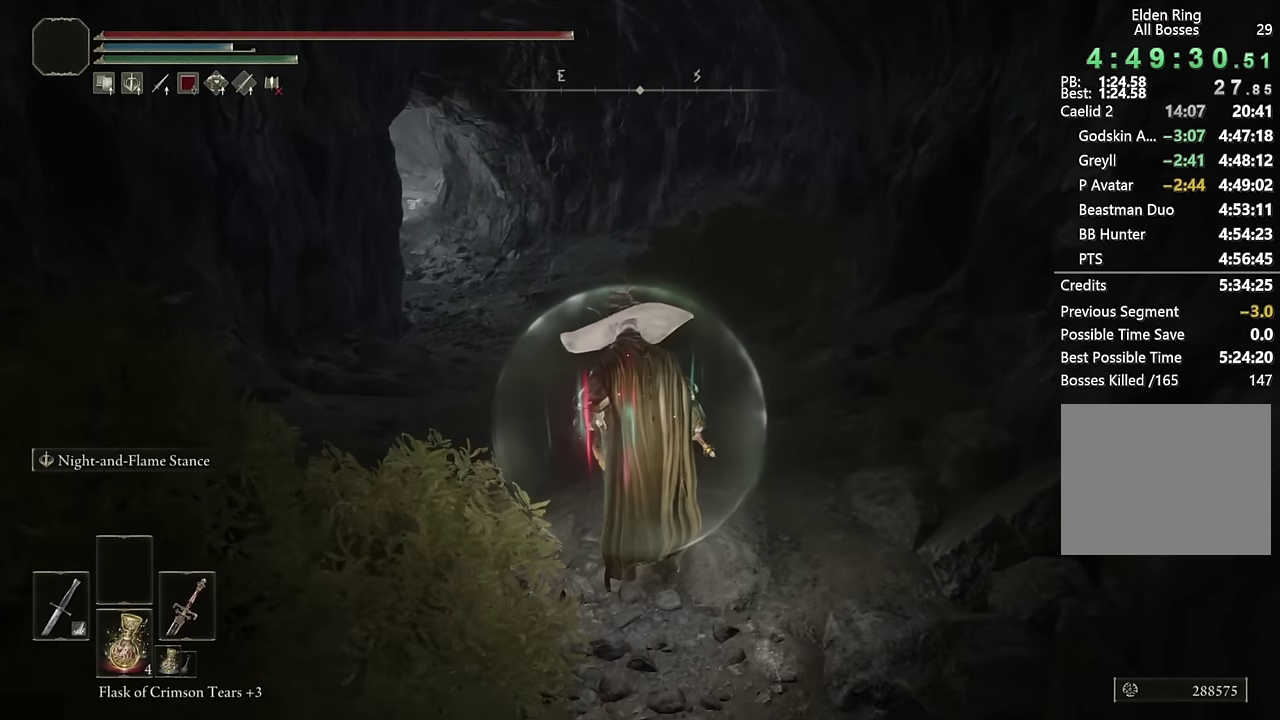
{"buttons": ["CIRCLE"], "left_stick": "up", "right_stick": "center", "events": [[300, "right_stick", "left"], [433, "right_stick", "center"]]}
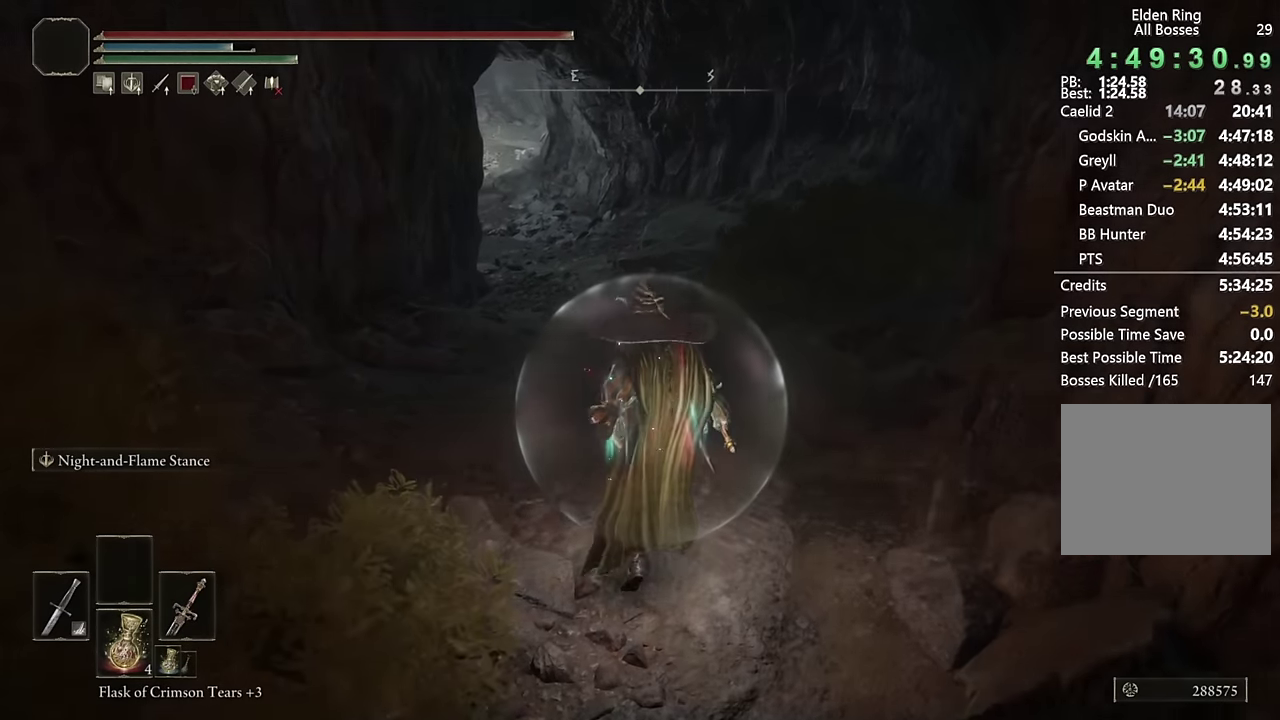
{"buttons": ["CIRCLE", "TRIANGLE"], "left_stick": "up", "right_stick": "center", "events": [[483, "TRIANGLE", "down"]]}
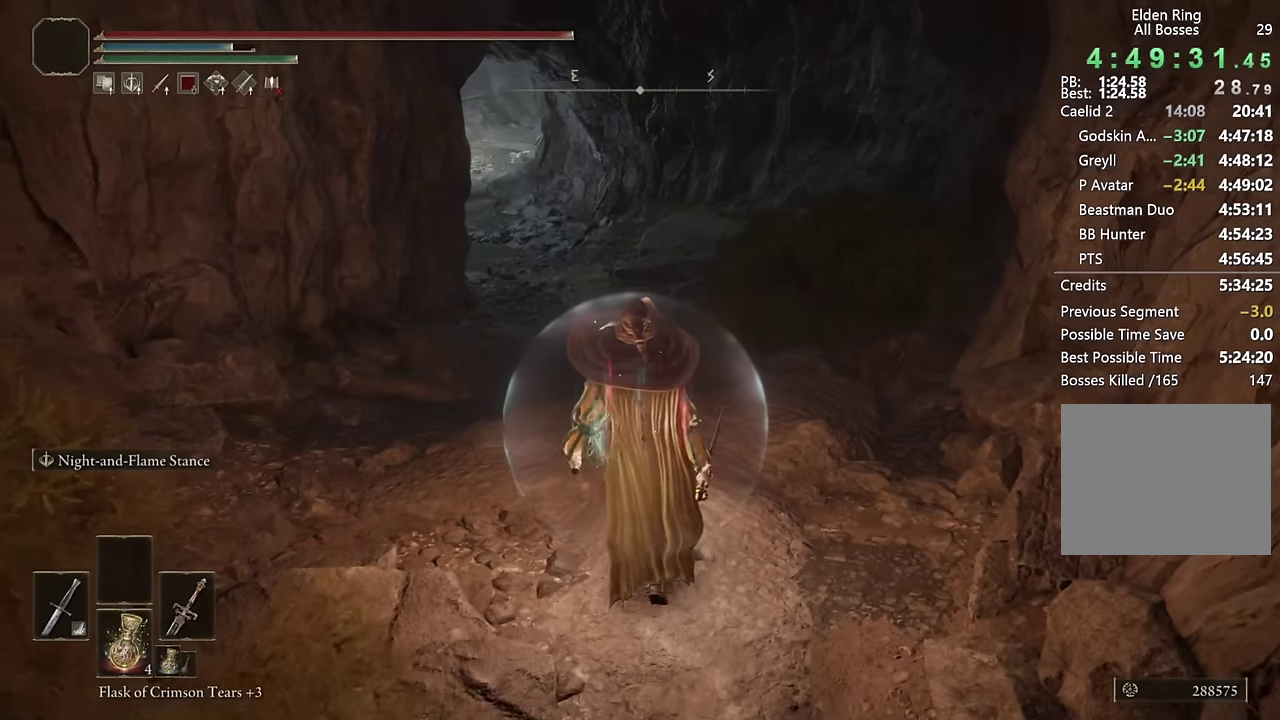
{"buttons": ["CIRCLE", "TRIANGLE"], "left_stick": "up", "right_stick": "center", "events": []}
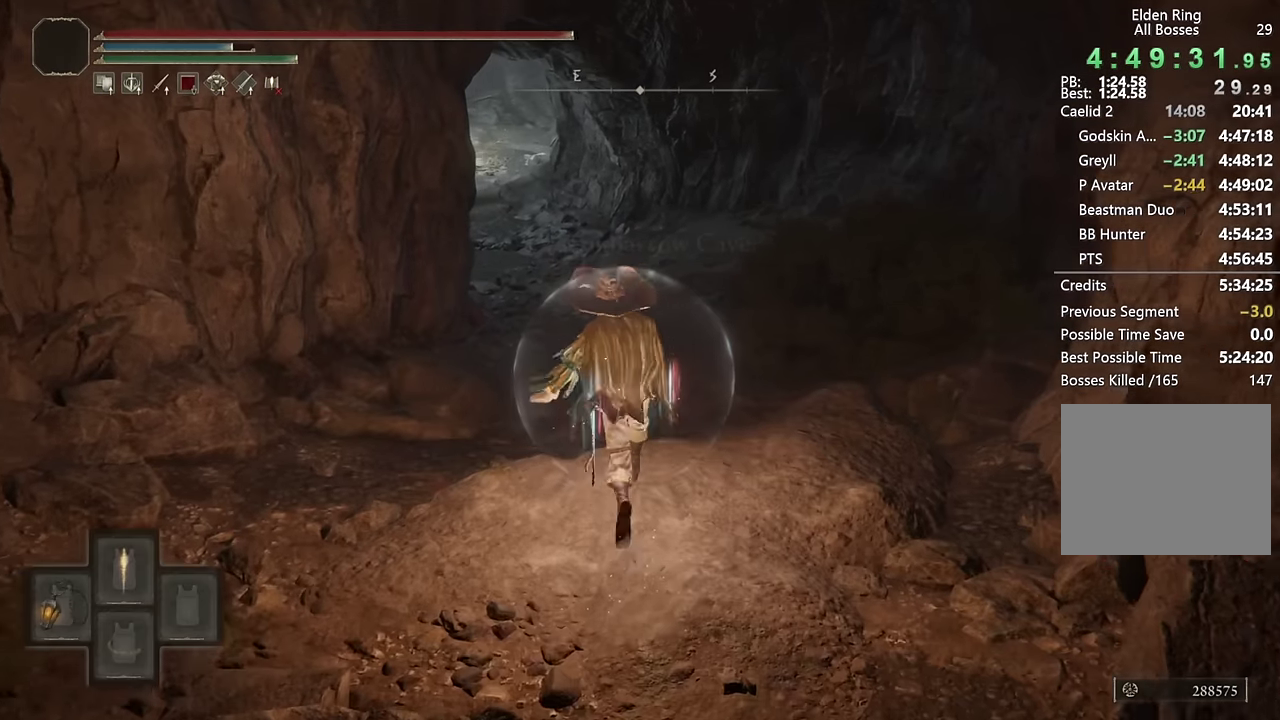
{"buttons": ["CIRCLE"], "left_stick": "up", "right_stick": "center", "events": [[216, "TRIANGLE", "up"], [366, "right_stick", "down-left"], [416, "right_stick", "left"], [466, "right_stick", "center"]]}
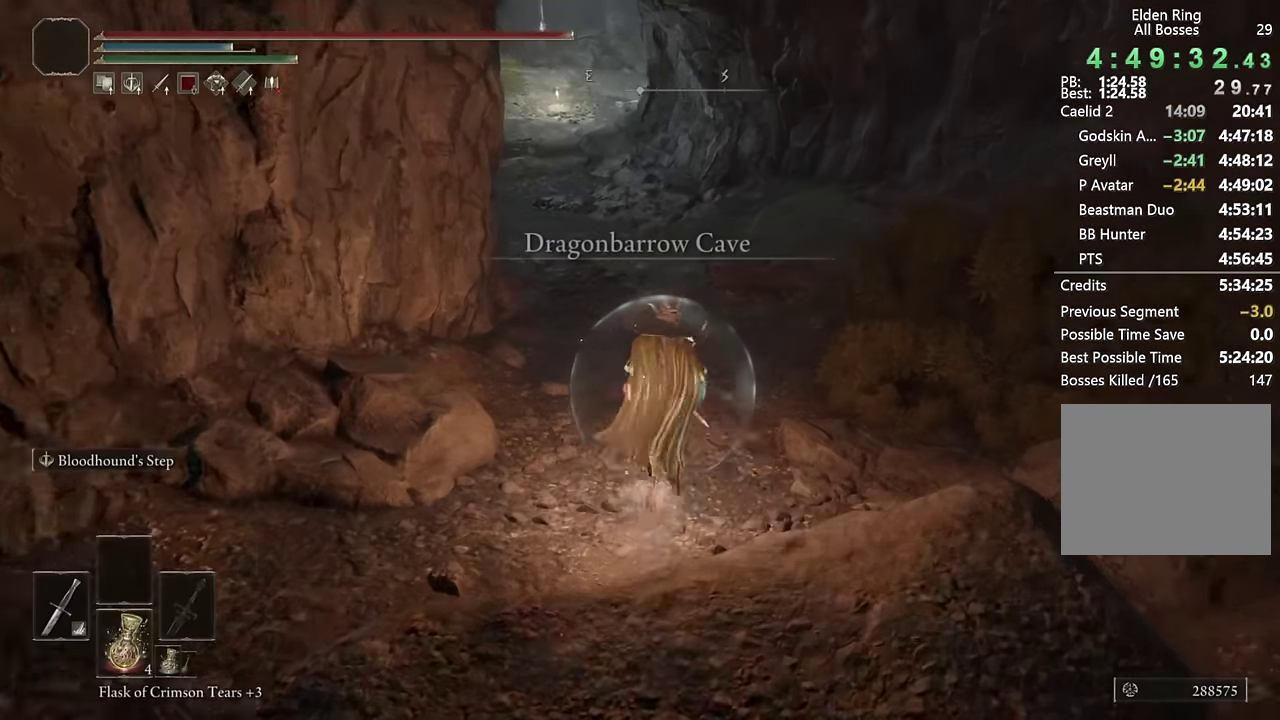
{"buttons": ["CIRCLE"], "left_stick": "up", "right_stick": "center", "events": [[66, "L2", "down"], [233, "L2", "up"], [350, "right_stick", "left"], [466, "right_stick", "center"]]}
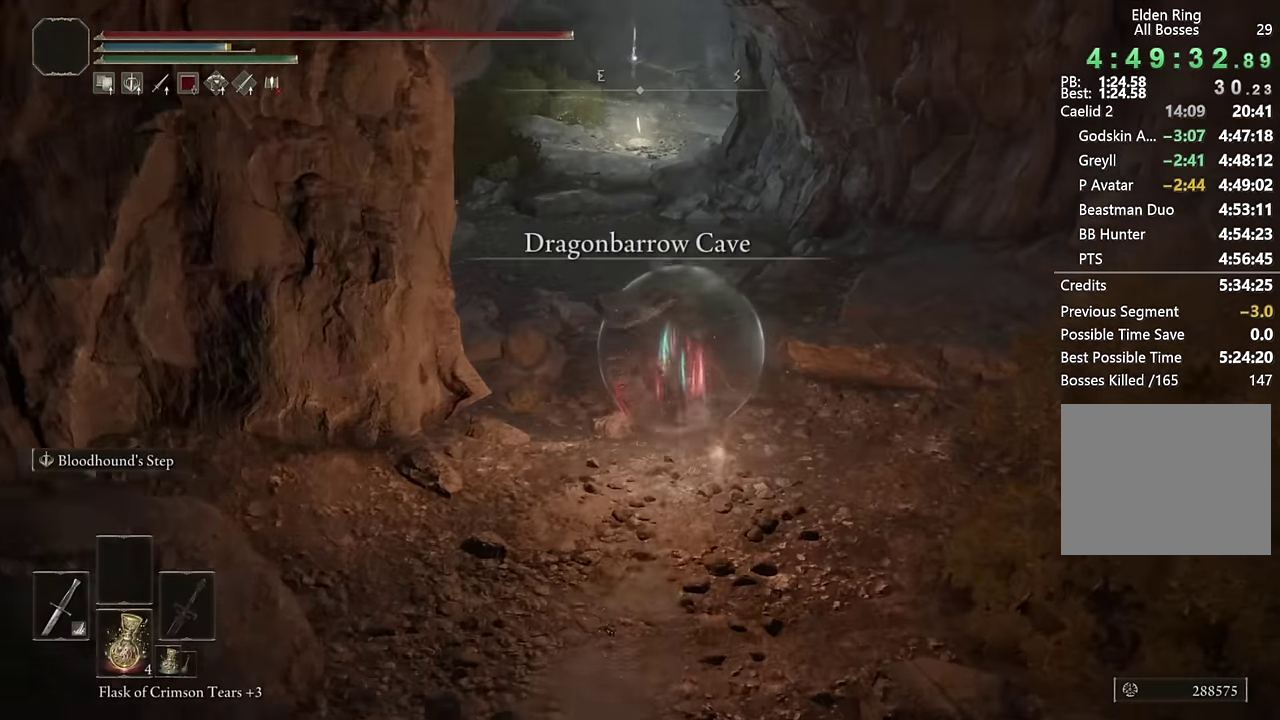
{"buttons": ["CIRCLE"], "left_stick": "up", "right_stick": "center", "events": [[166, "right_stick", "left"], [233, "L2", "down"], [300, "right_stick", "center"], [400, "L2", "up"]]}
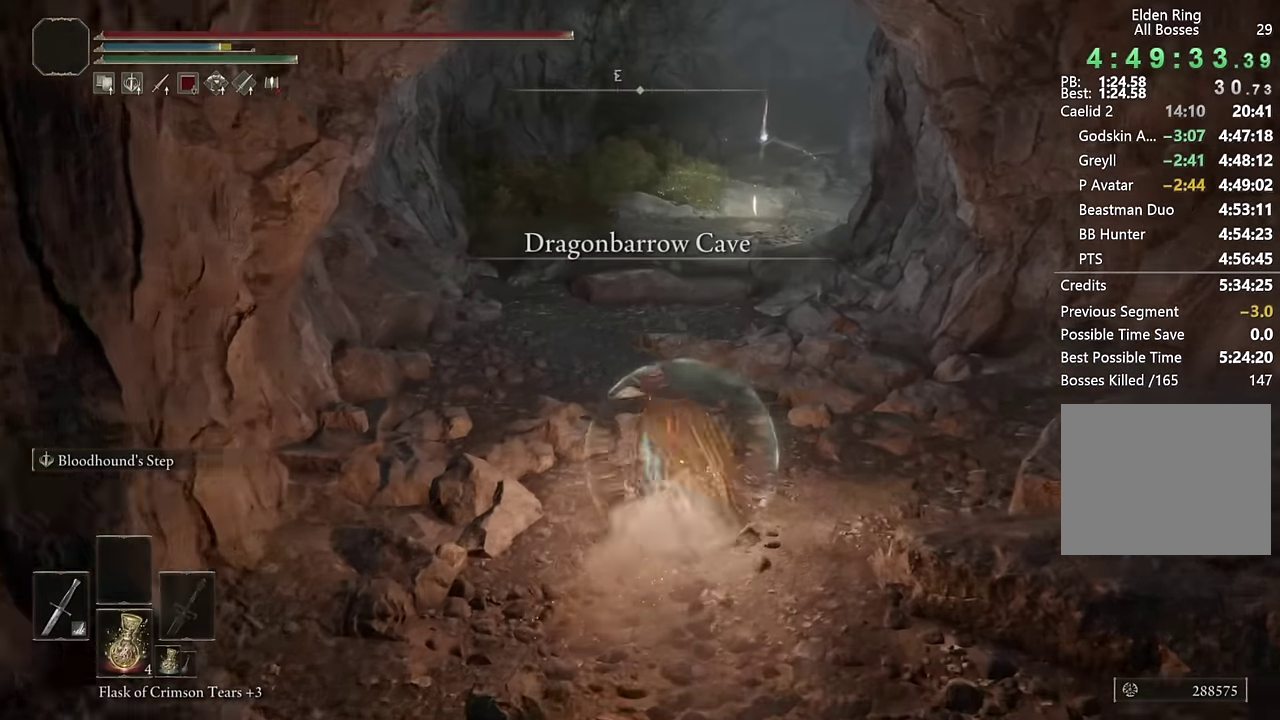
{"buttons": ["CIRCLE", "L2"], "left_stick": "up", "right_stick": "center", "events": [[483, "L2", "down"]]}
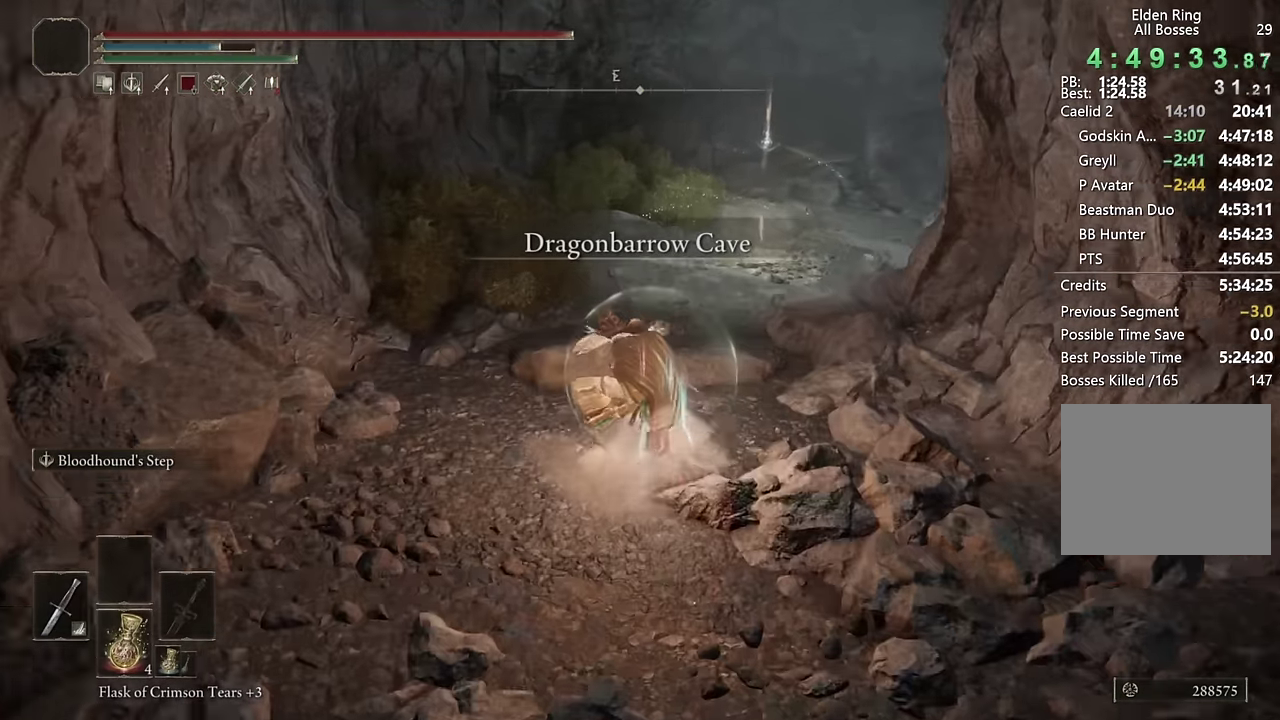
{"buttons": ["CIRCLE"], "left_stick": "up", "right_stick": "center", "events": [[183, "L2", "up"], [233, "left_stick", "up-right"], [266, "right_stick", "down-right"], [350, "left_stick", "up"], [400, "right_stick", "center"]]}
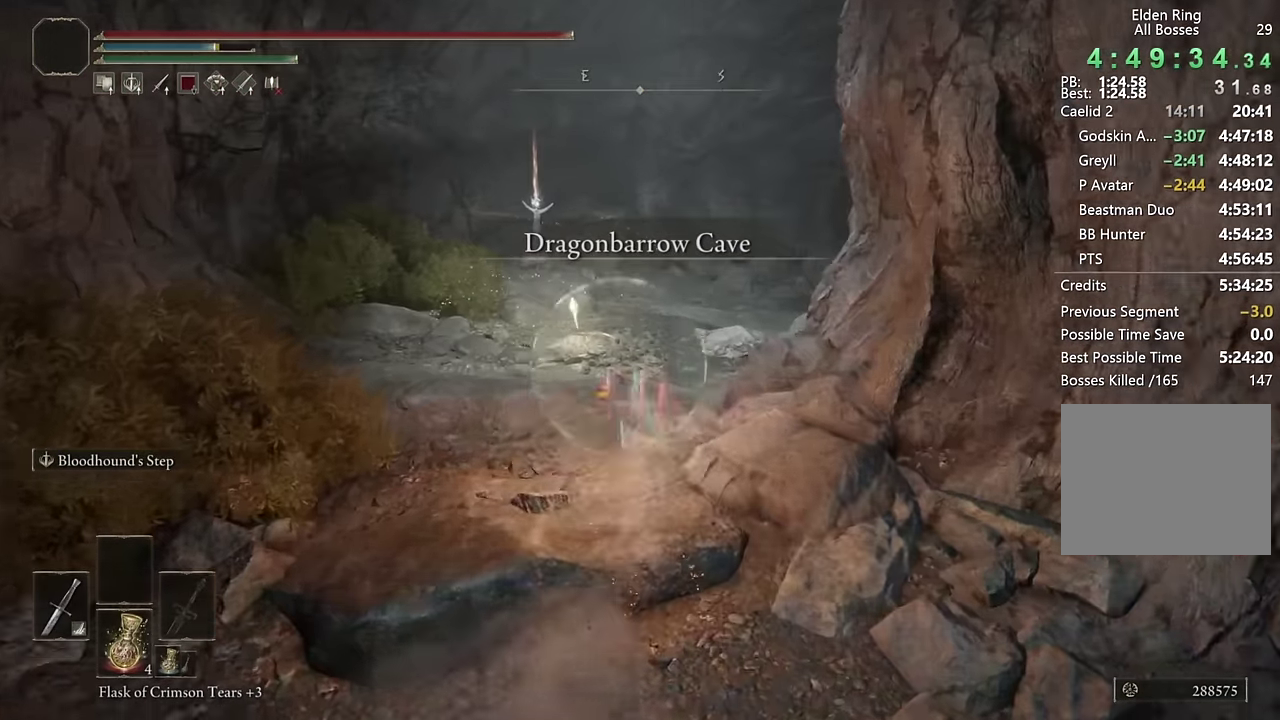
{"buttons": ["CIRCLE"], "left_stick": "up", "right_stick": "center", "events": [[133, "right_stick", "down-right"], [266, "L2", "down"], [300, "right_stick", "center"], [466, "L2", "up"]]}
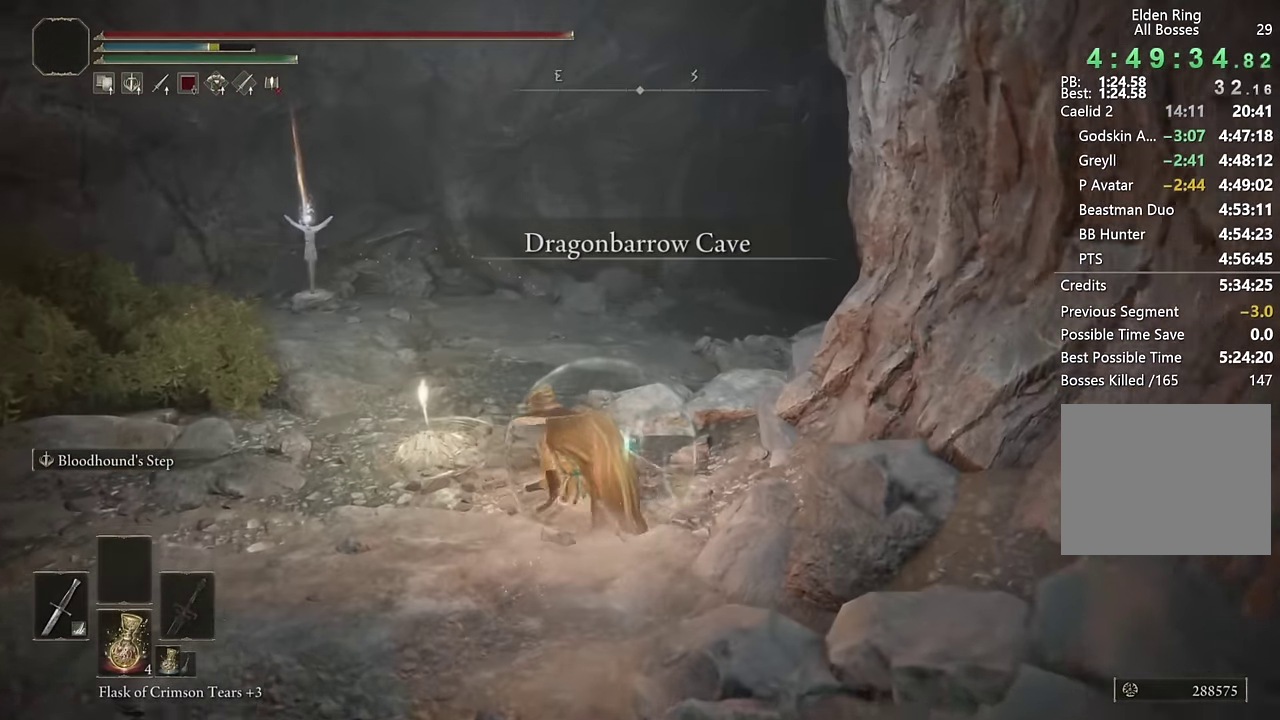
{"buttons": ["CIRCLE"], "left_stick": "up", "right_stick": "center", "events": [[233, "right_stick", "up-left"], [366, "right_stick", "center"]]}
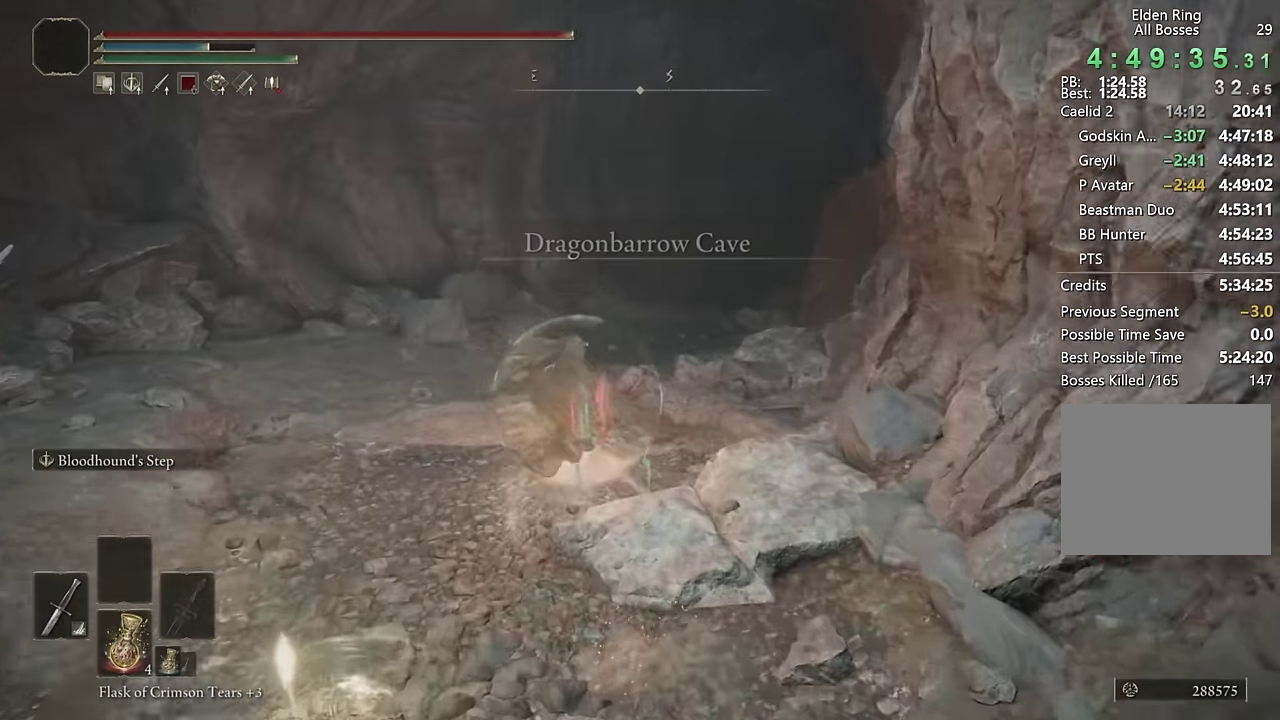
{"buttons": ["CIRCLE"], "left_stick": "up", "right_stick": "center", "events": [[66, "L2", "down"], [133, "left_stick", "up-right"], [200, "right_stick", "down-right"], [266, "L2", "up"], [283, "left_stick", "up"], [283, "right_stick", "center"]]}
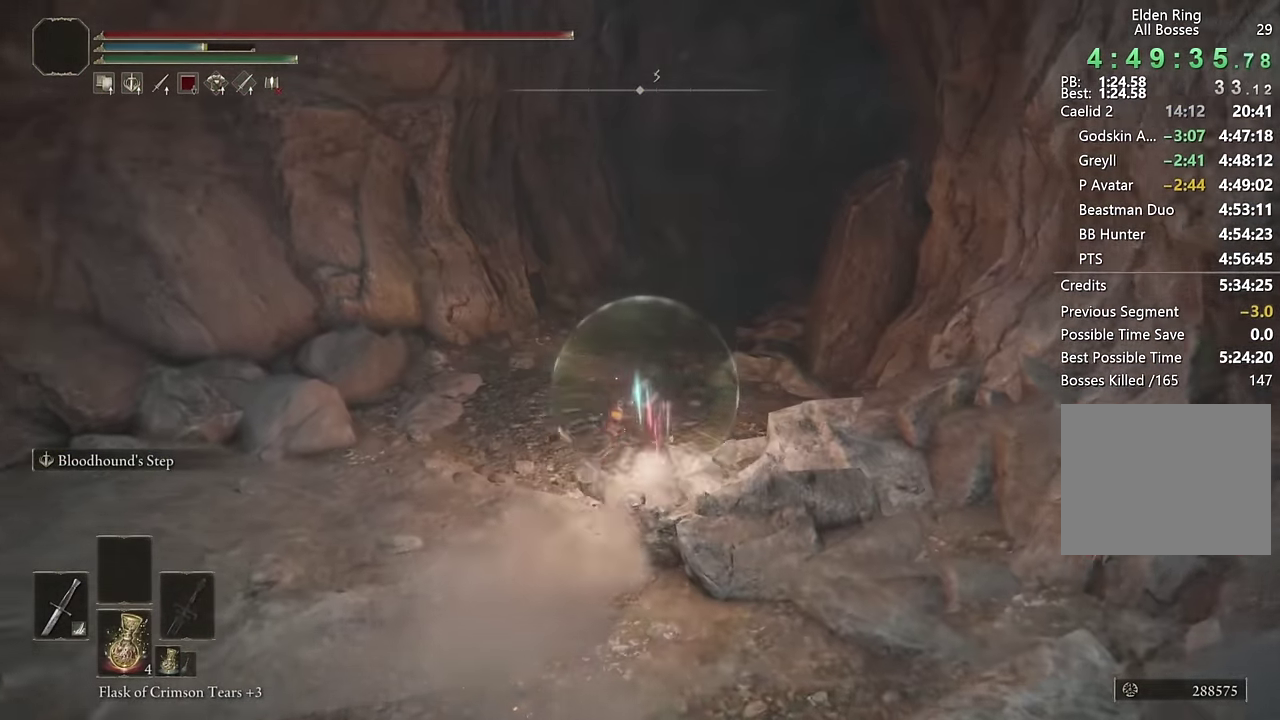
{"buttons": ["CIRCLE", "L2"], "left_stick": "up", "right_stick": "center", "events": [[100, "right_stick", "up-left"], [250, "right_stick", "center"], [383, "L2", "down"]]}
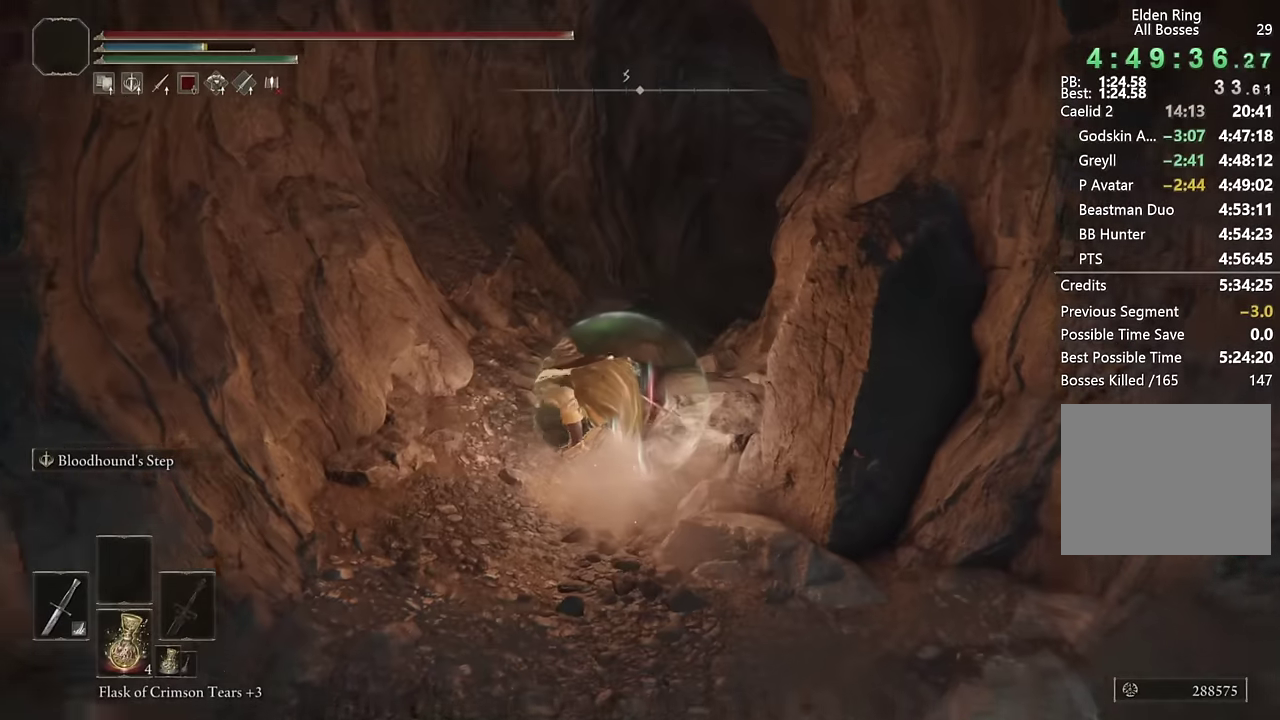
{"buttons": ["CIRCLE"], "left_stick": "up", "right_stick": "center", "events": [[100, "L2", "up"], [117, "right_stick", "down-right"], [217, "right_stick", "center"]]}
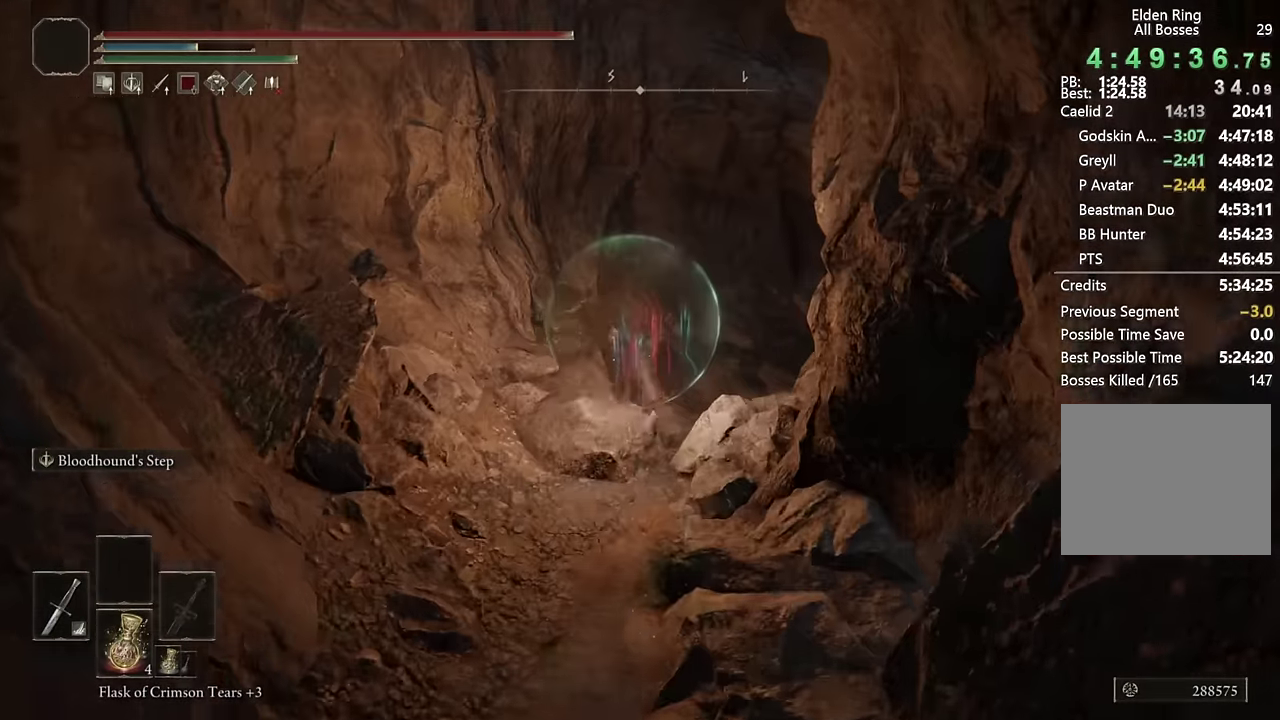
{"buttons": ["CIRCLE"], "left_stick": "up-right", "right_stick": "right"}
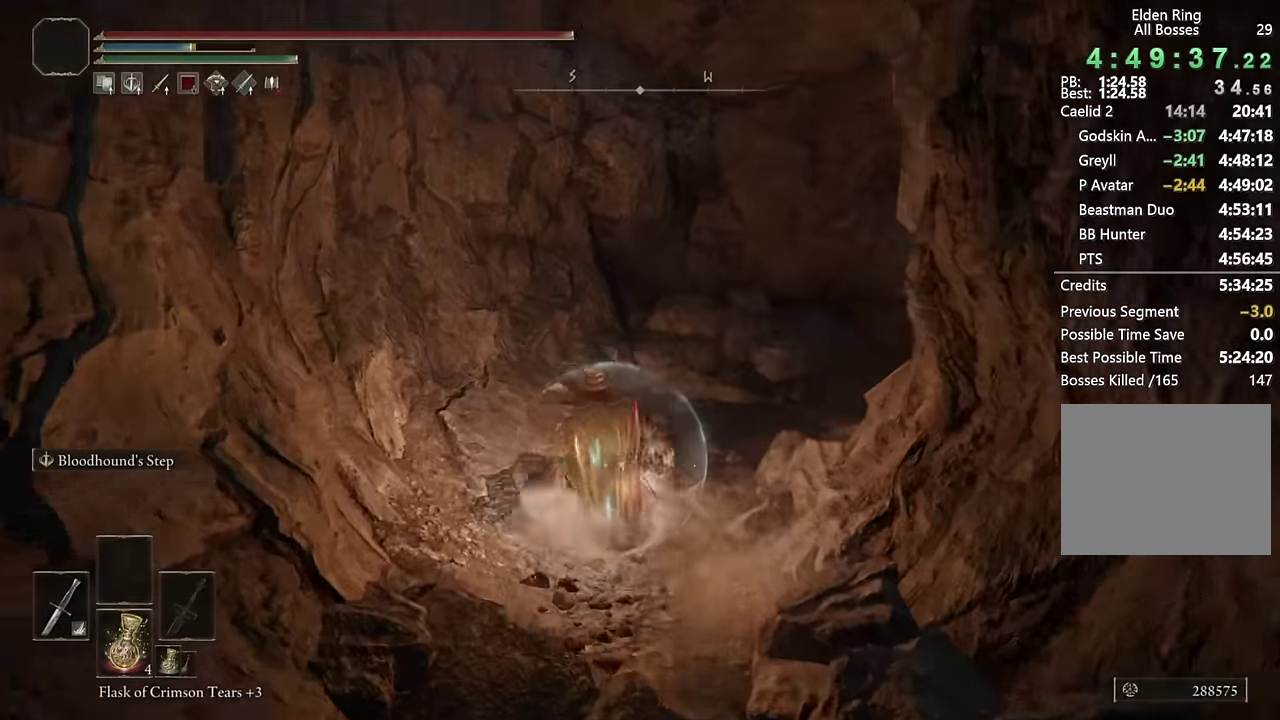
{"buttons": ["CIRCLE", "L2"], "left_stick": "up-right", "right_stick": "down-right"}